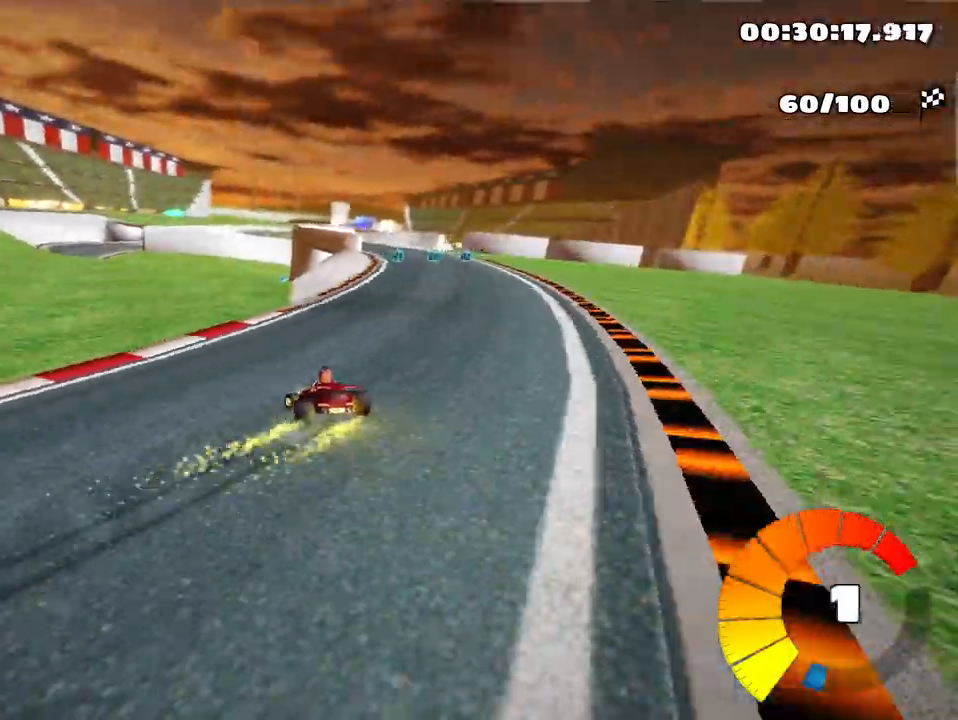
Gameplay with keyboard; each line is a JSON object with the keys held at the frame after it. "events" lists presses ("down") and releases ("up") of "down", "fire", "flag", "left", "look", "nitro", "right", "skid" and "up" between this image and that frame as [ms after this image, input, new state], when the widget could be followed in between. No other keys are recorded. Mouse input is not recorded. Key names are as the overlay labels them; some are game actions (e.g. jump) rather than physical keys.
{"keys": ["up"], "events": [[183, "skid", "up"]]}
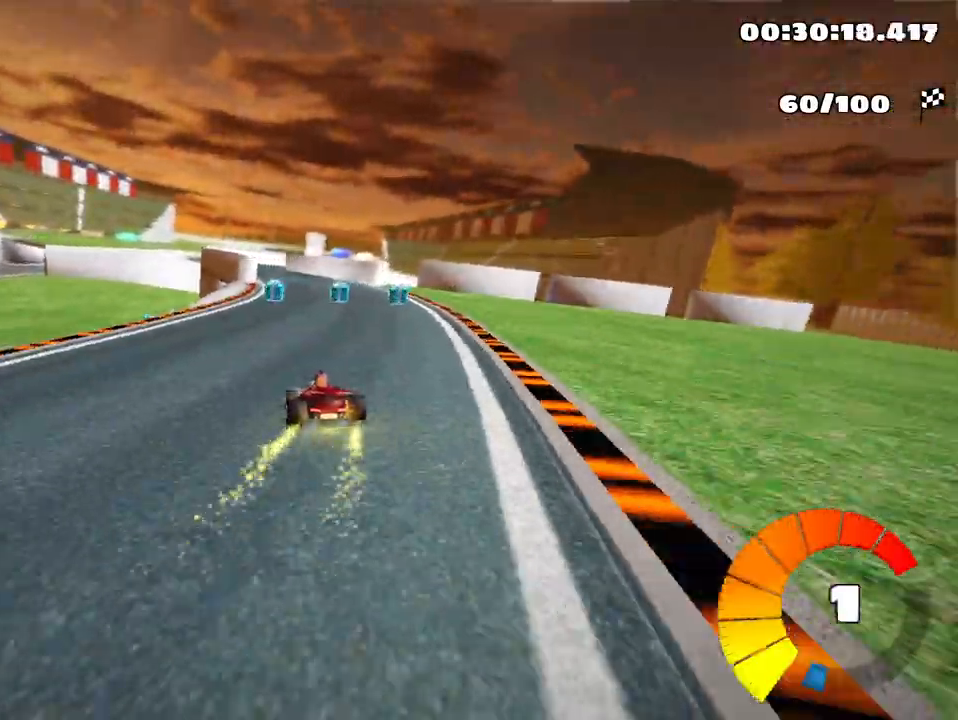
{"keys": ["up"], "events": [[317, "left", "down"], [500, "left", "up"]]}
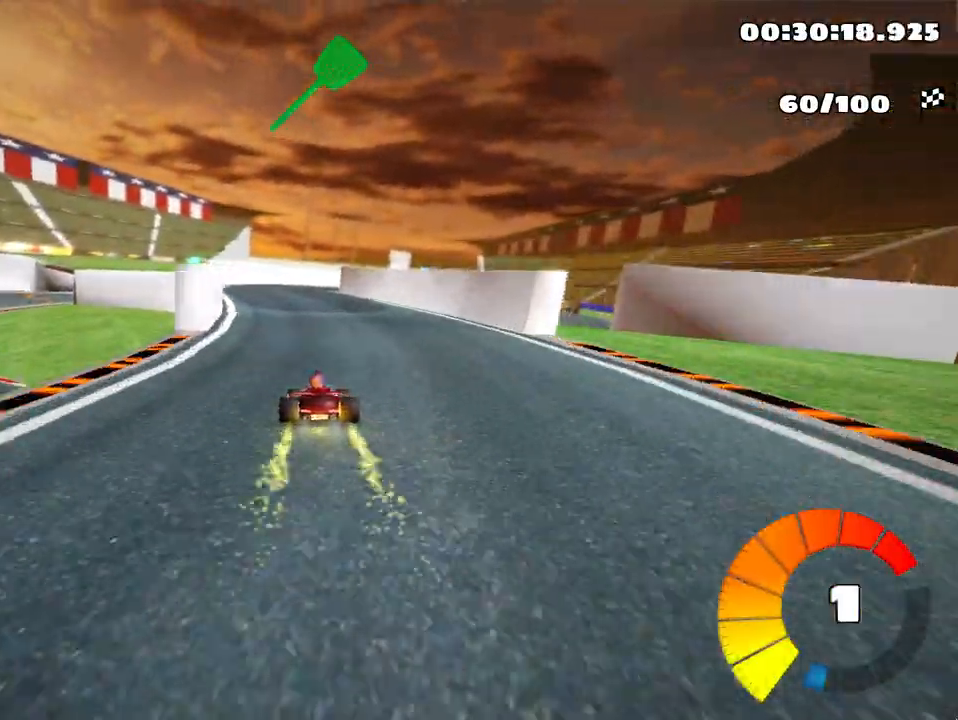
{"keys": ["right", "up"], "events": [[200, "skid", "down"], [233, "right", "down"], [500, "skid", "up"]]}
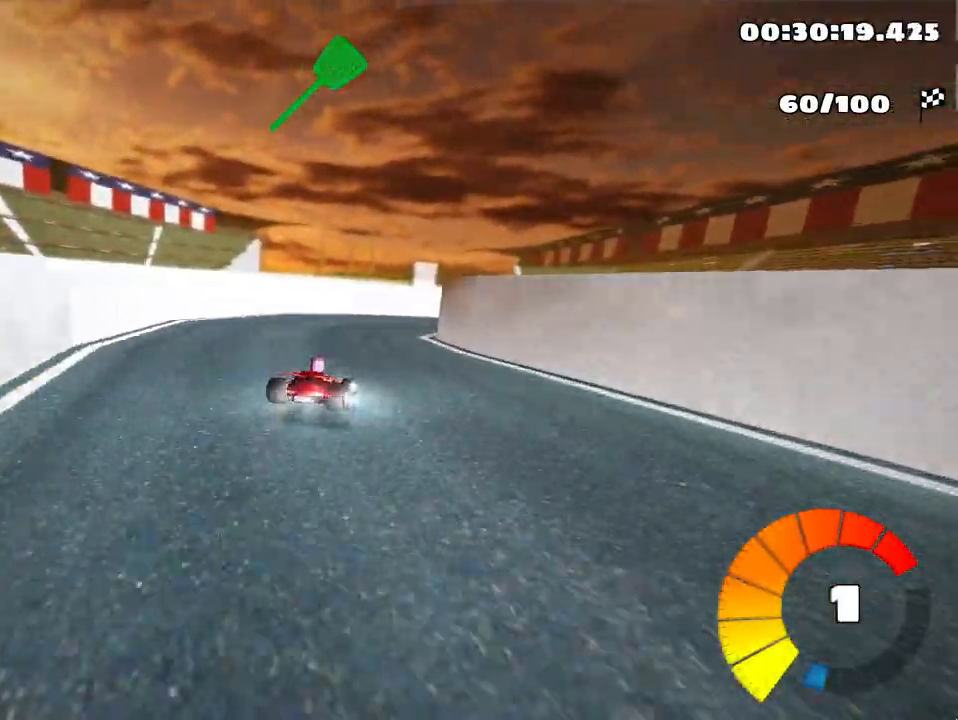
{"keys": ["left", "skid", "up"], "events": [[383, "right", "up"], [417, "left", "down"], [433, "skid", "down"]]}
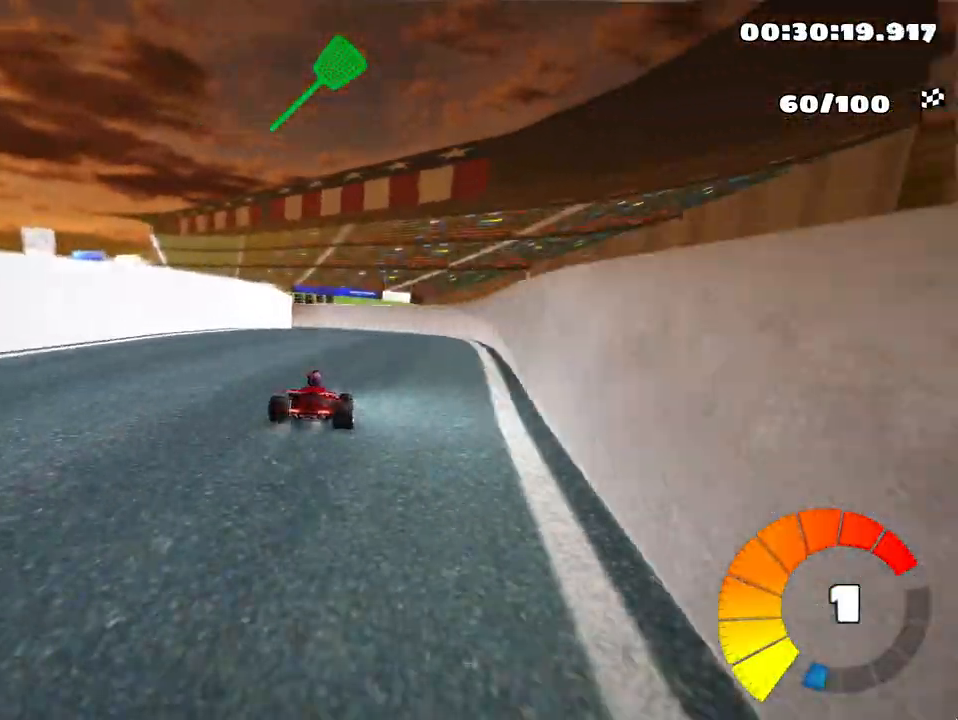
{"keys": ["left", "up"], "events": [[500, "skid", "up"]]}
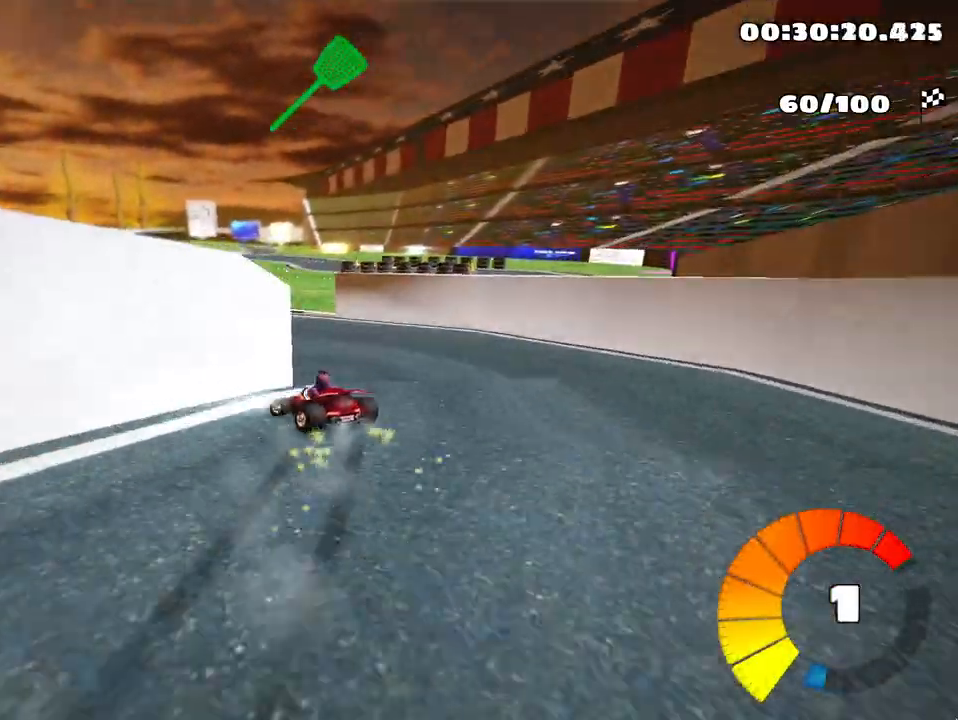
{"keys": ["left", "up"], "events": []}
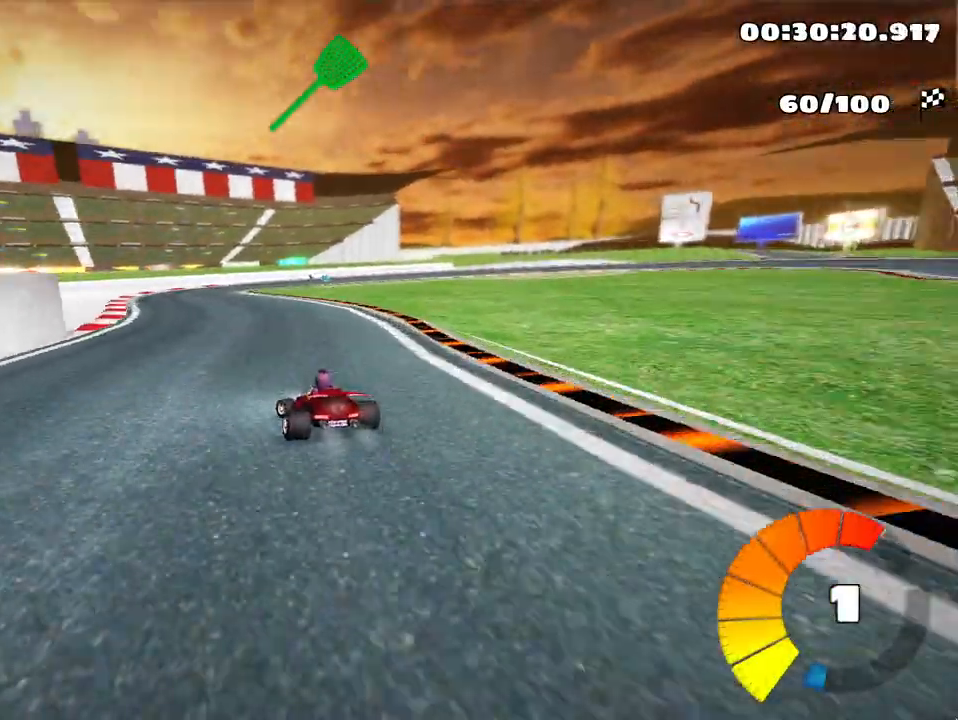
{"keys": ["left", "skid", "up"], "events": [[33, "left", "up"], [200, "skid", "down"], [250, "right", "down"], [450, "right", "up"], [483, "left", "down"]]}
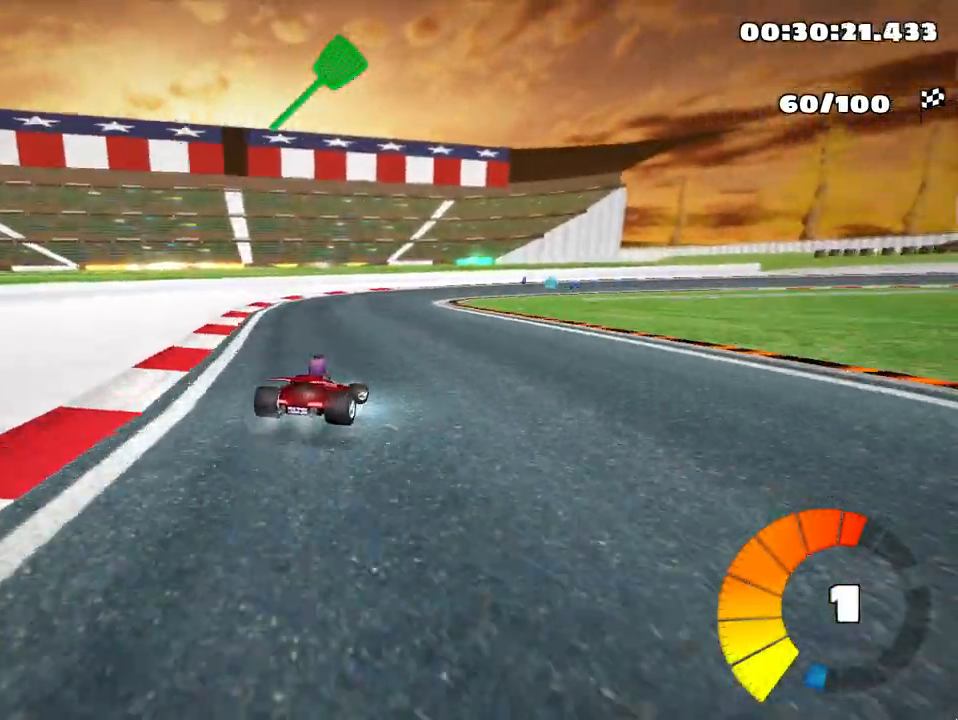
{"keys": ["left", "skid", "up"], "events": [[233, "left", "up"], [267, "right", "down"], [433, "left", "down"], [433, "right", "up"]]}
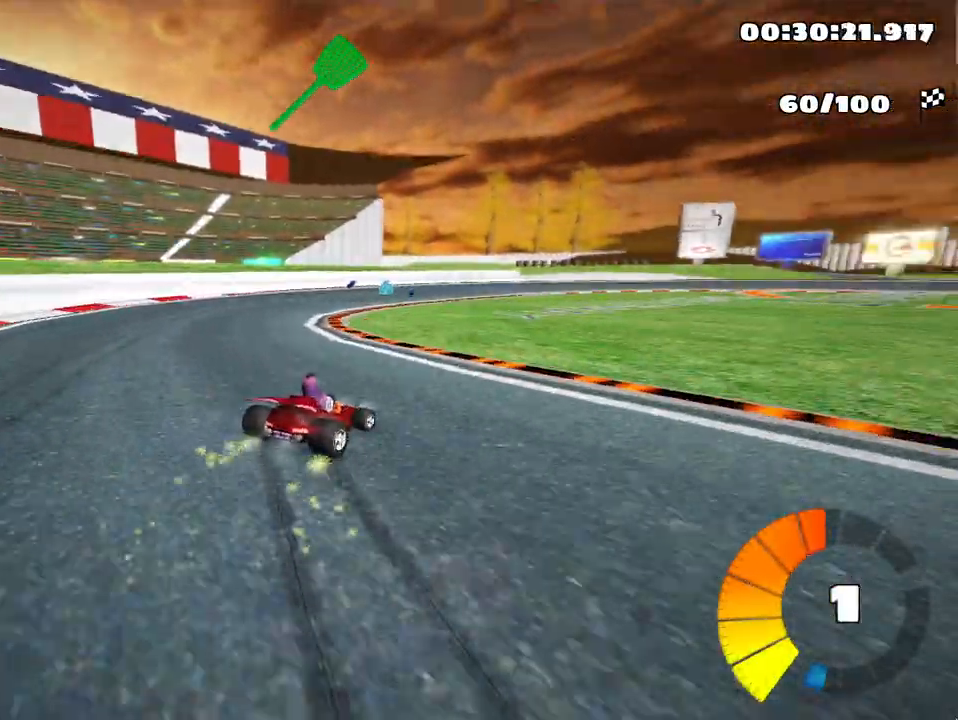
{"keys": ["left", "skid", "up"], "events": [[117, "left", "up"], [150, "right", "down"], [383, "left", "down"], [450, "right", "up"]]}
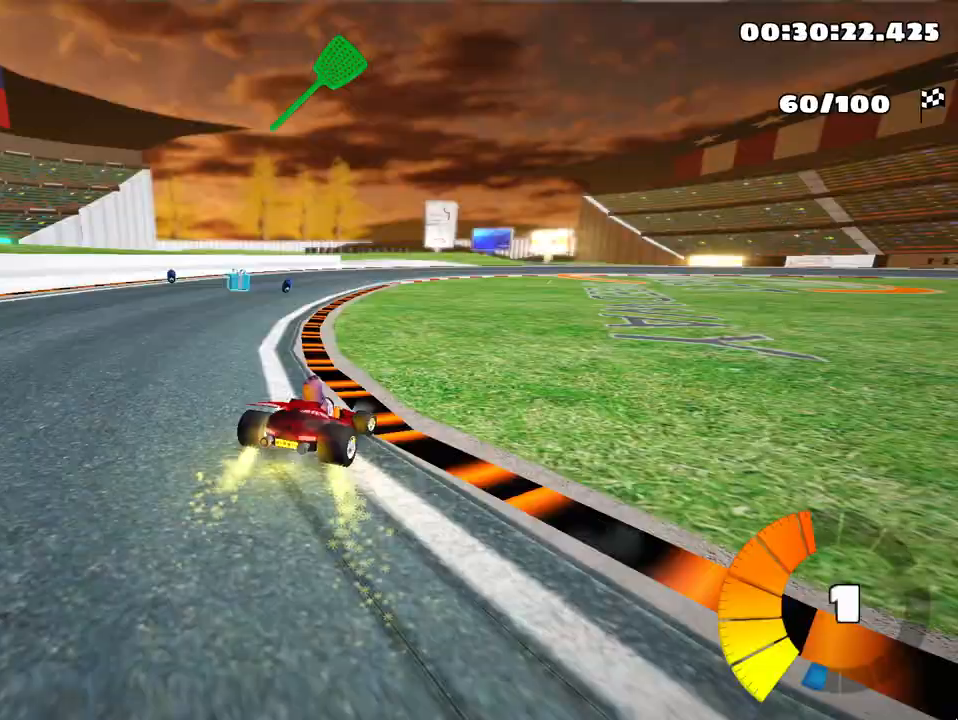
{"keys": ["right", "skid", "up"], "events": [[117, "left", "up"], [300, "right", "down"]]}
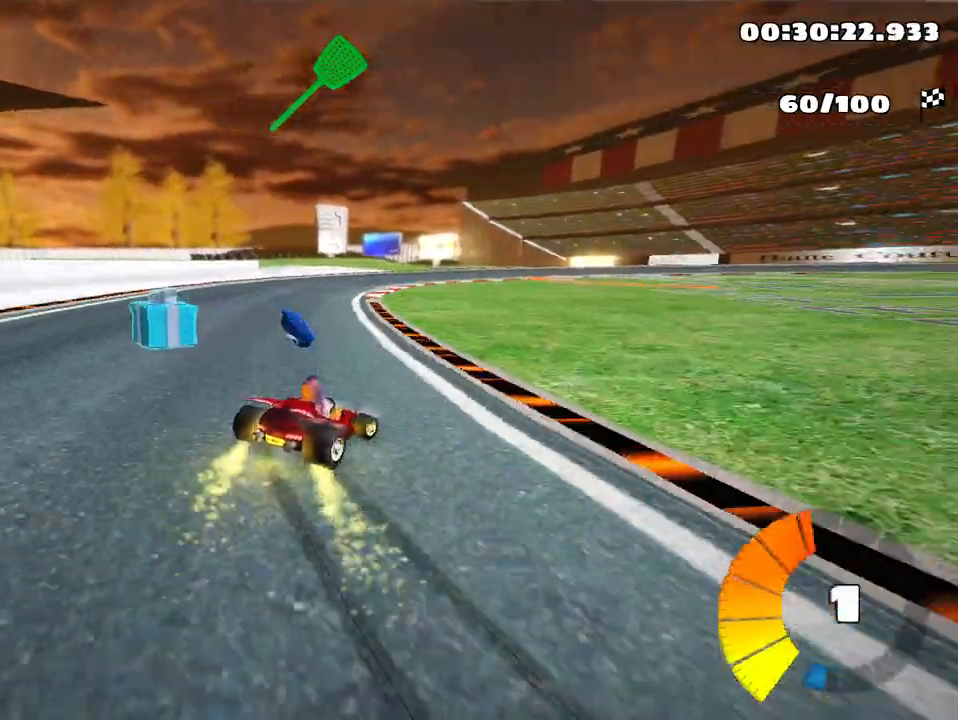
{"keys": ["skid", "up"], "events": [[33, "right", "up"], [150, "nitro", "down"], [283, "nitro", "up"]]}
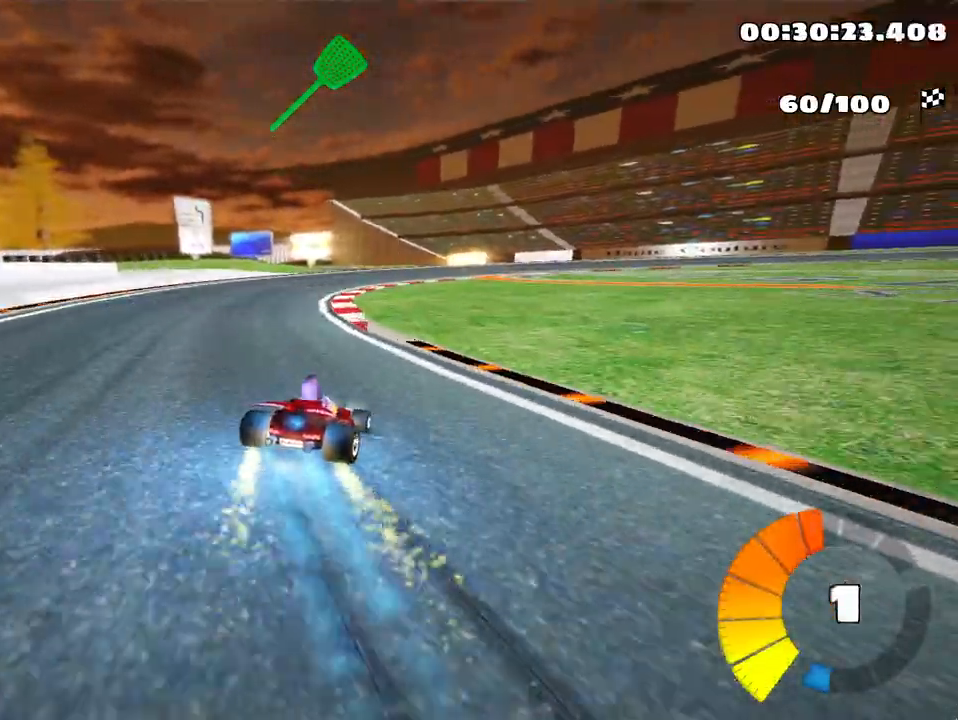
{"keys": ["right", "skid", "up"], "events": [[233, "right", "down"]]}
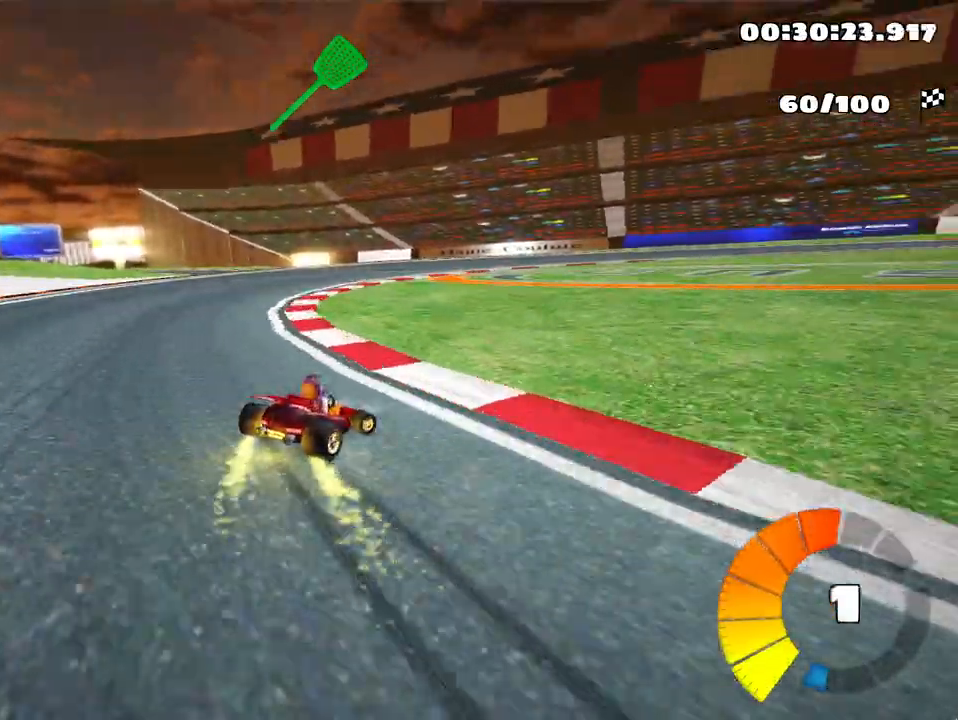
{"keys": ["right", "skid", "up"], "events": [[100, "right", "up"], [117, "left", "down"], [233, "left", "up"], [317, "right", "down"]]}
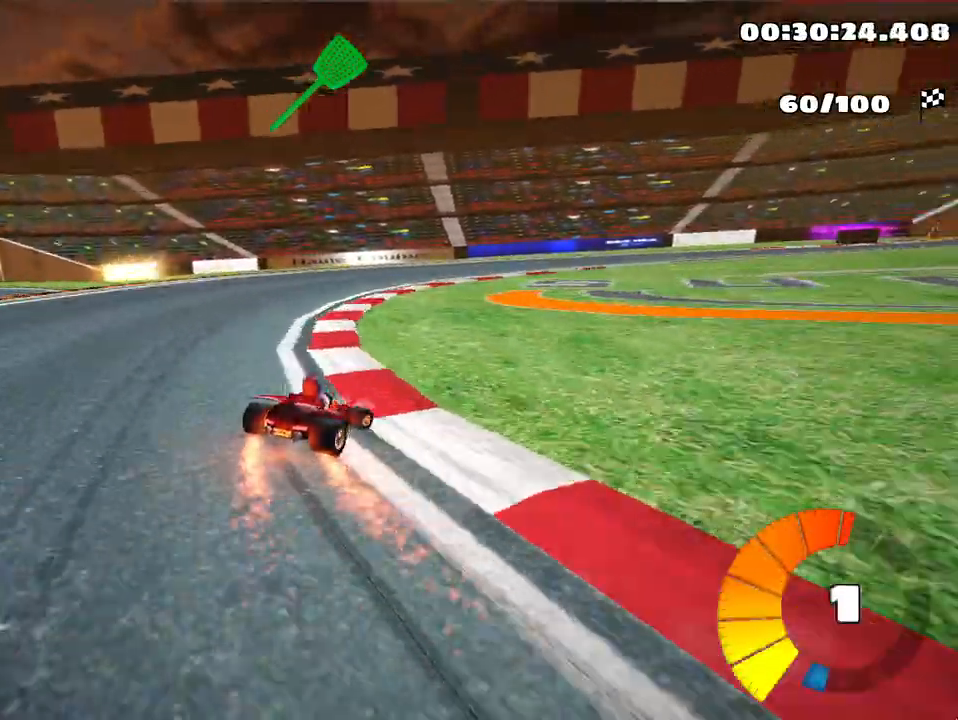
{"keys": ["up"], "events": [[150, "skid", "up"], [283, "right", "up"]]}
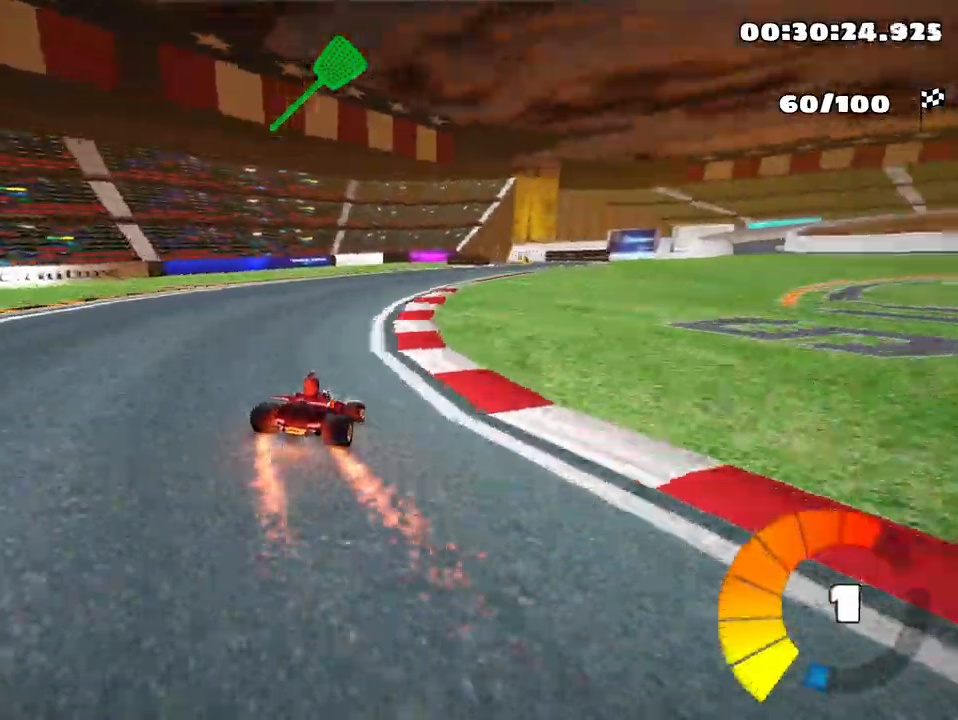
{"keys": ["up"], "events": [[83, "right", "down"], [333, "right", "up"]]}
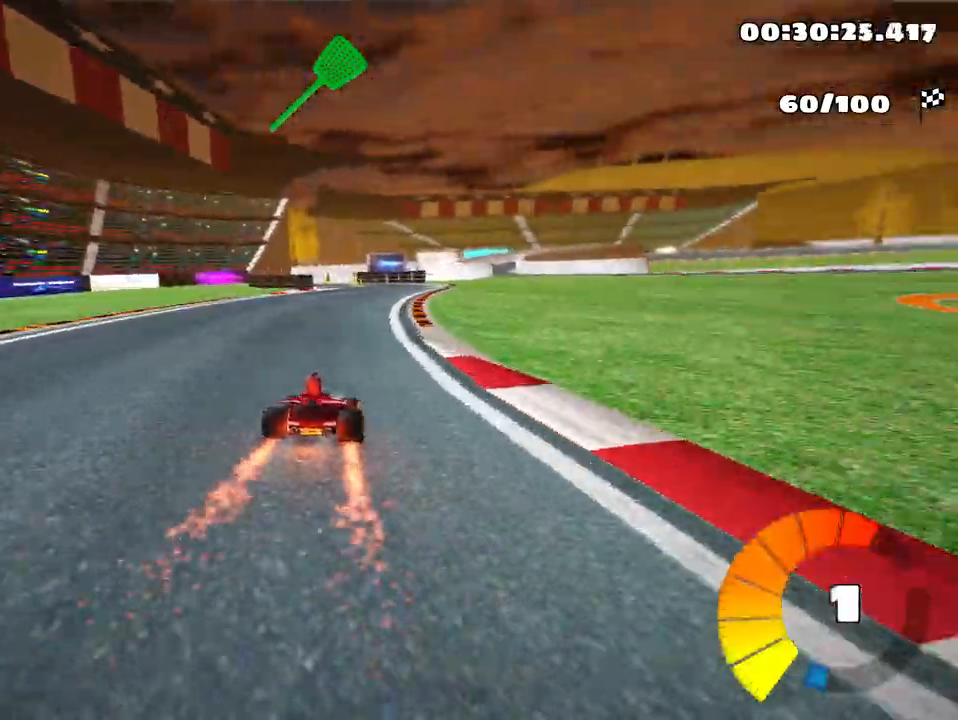
{"keys": ["up"], "events": [[167, "left", "down"], [300, "left", "up"]]}
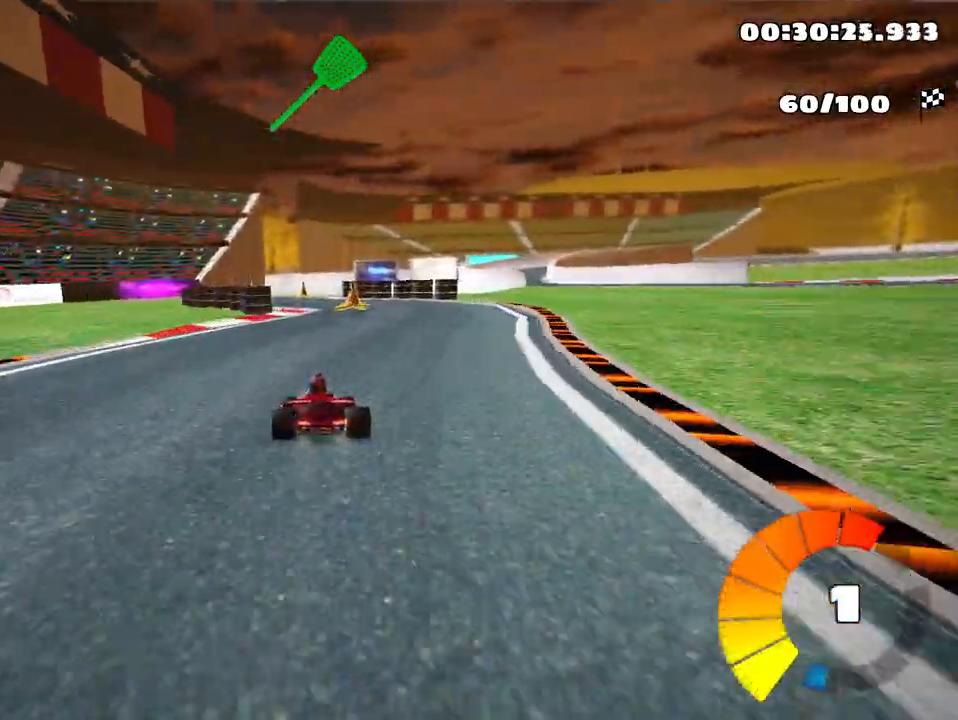
{"keys": ["up"], "events": [[217, "right", "down"], [317, "right", "up"]]}
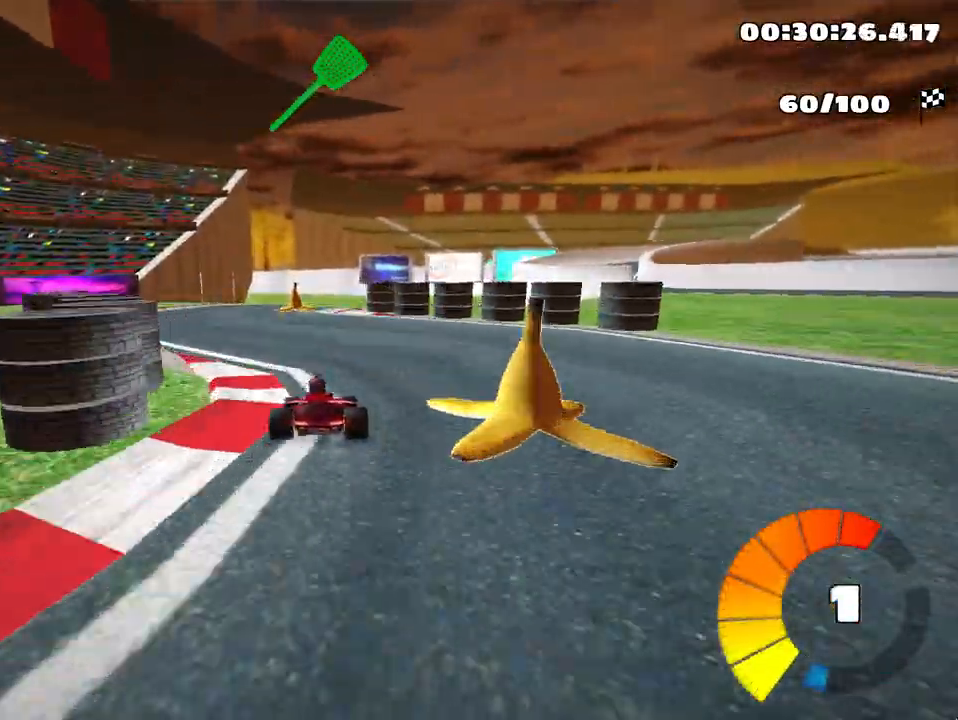
{"keys": ["right", "skid", "up"], "events": [[267, "right", "down"], [267, "skid", "down"]]}
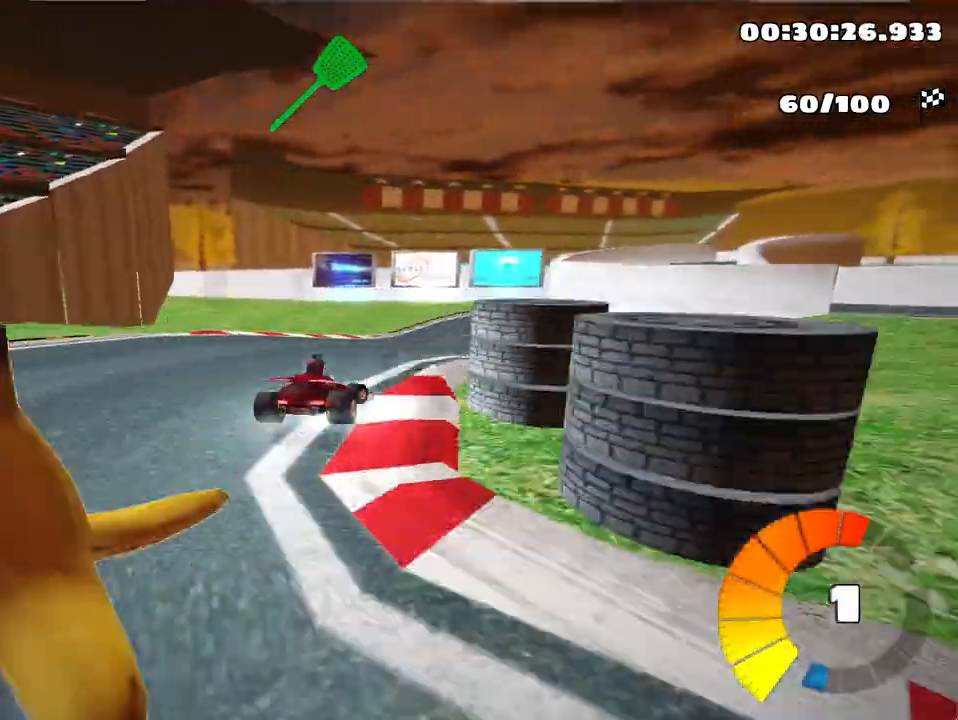
{"keys": ["left", "skid", "up"], "events": [[100, "right", "up"], [317, "left", "down"]]}
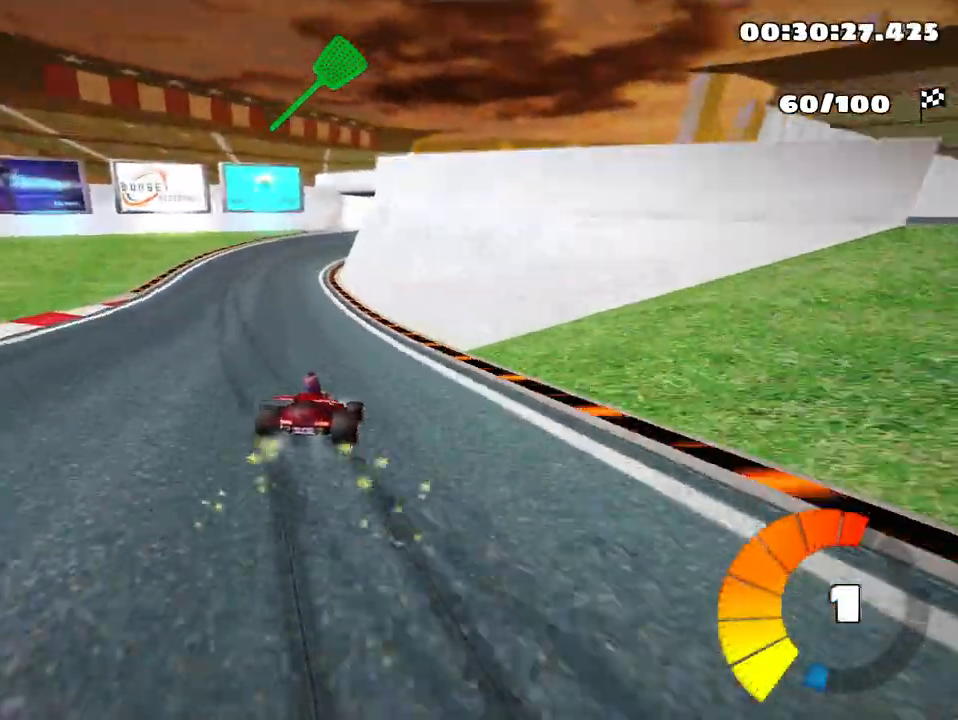
{"keys": ["left", "skid", "up"], "events": [[300, "nitro", "down"], [417, "nitro", "up"]]}
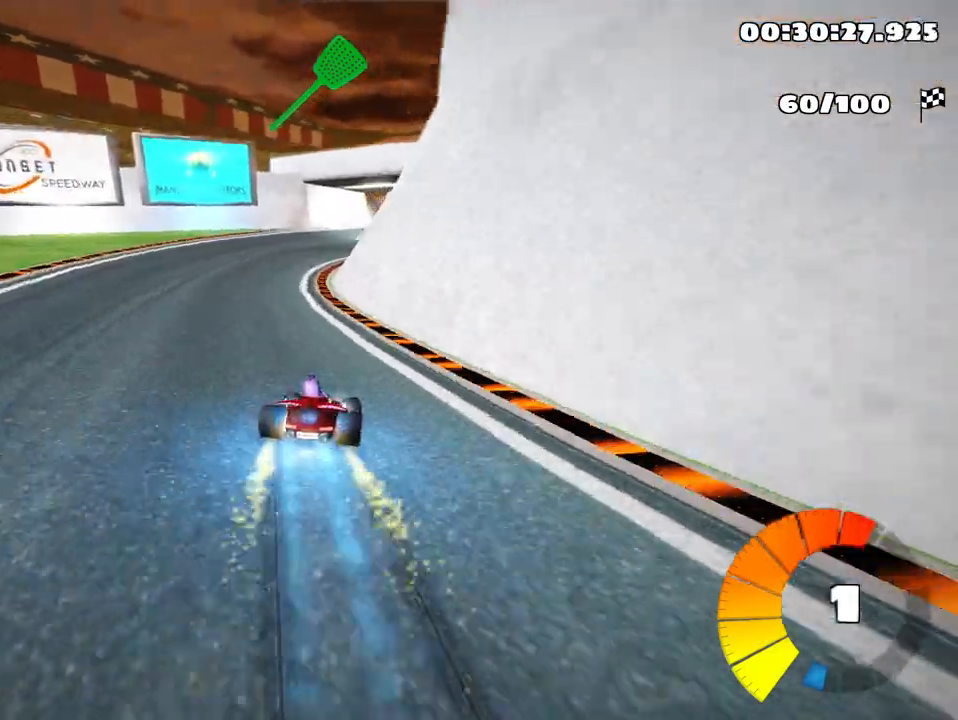
{"keys": ["left", "skid", "up"], "events": []}
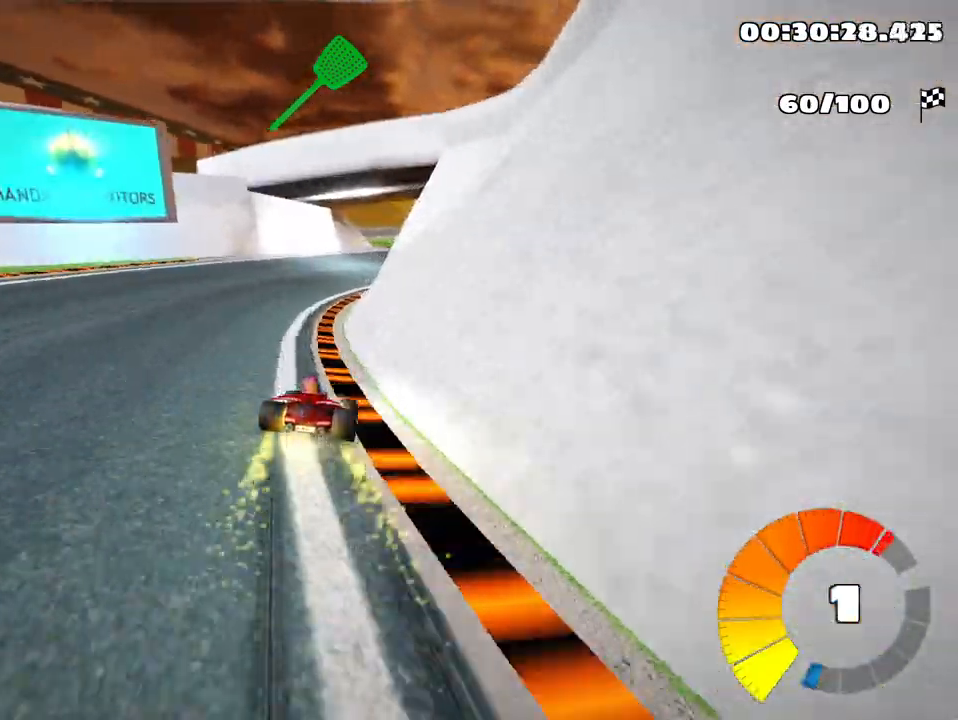
{"keys": ["skid", "up"], "events": [[83, "right", "down"], [133, "left", "up"], [350, "left", "down"], [417, "right", "up"], [467, "left", "up"]]}
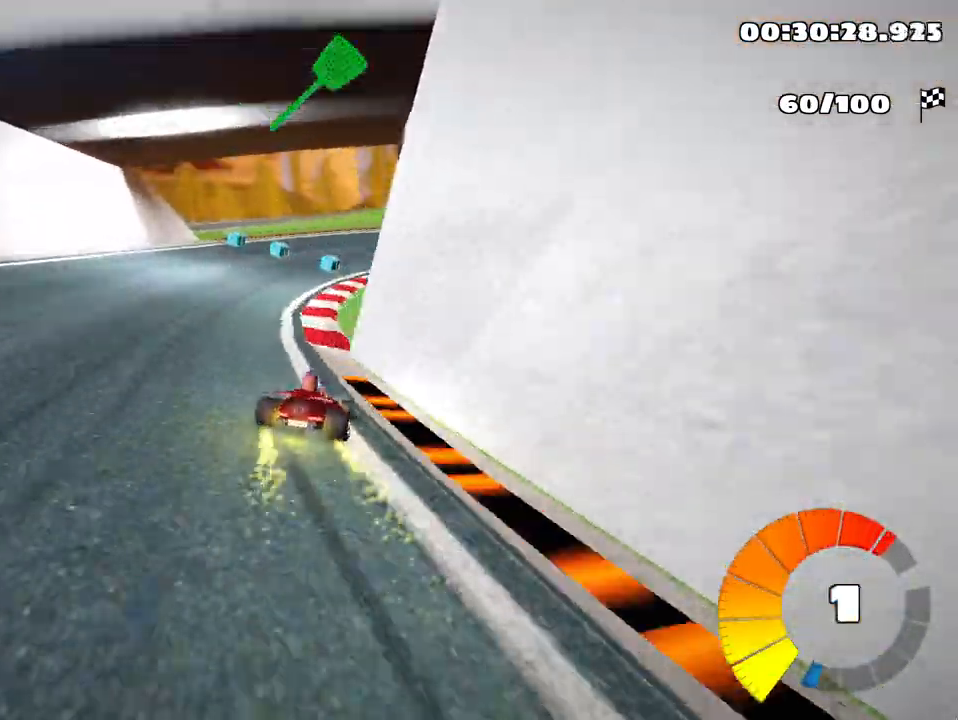
{"keys": ["right", "skid", "up"], "events": [[217, "right", "down"]]}
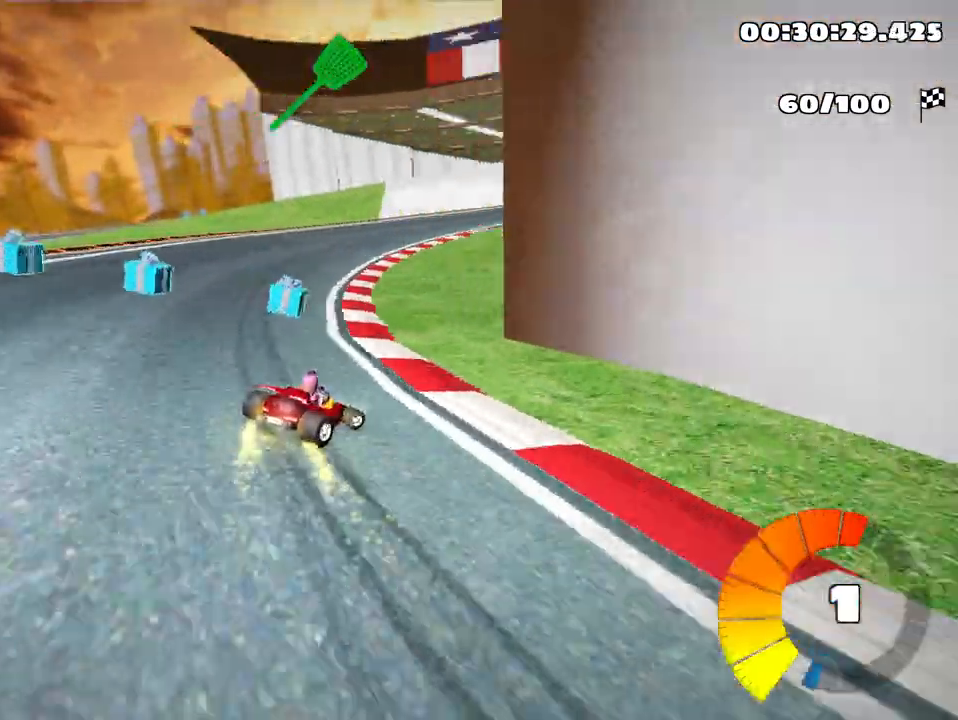
{"keys": ["left", "skid", "up"], "events": [[350, "right", "up"], [367, "left", "down"]]}
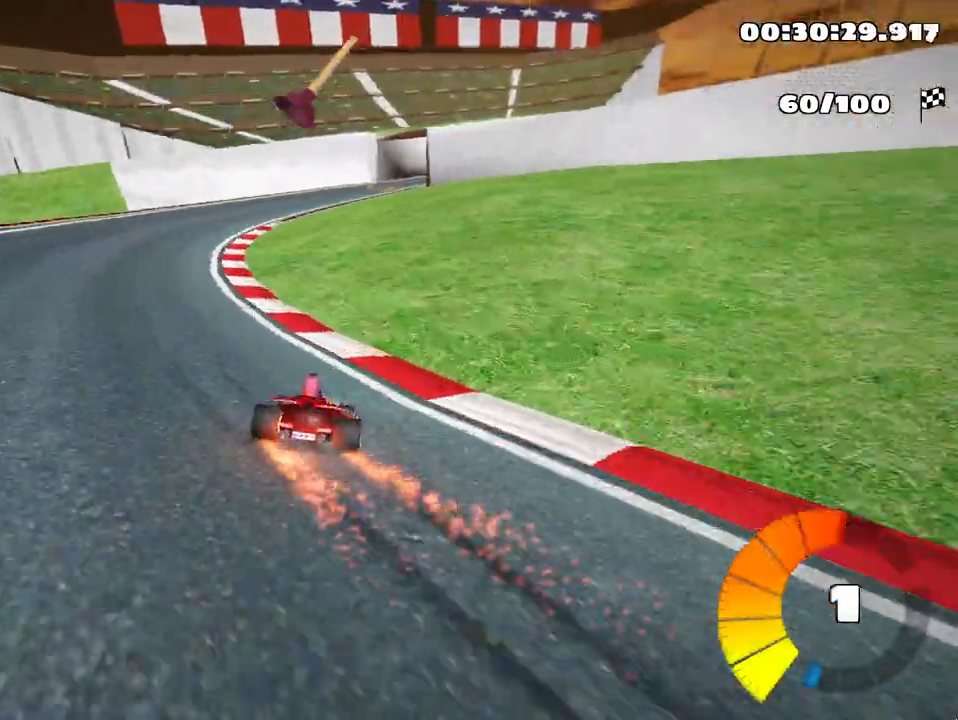
{"keys": ["skid", "up"], "events": [[200, "left", "up"]]}
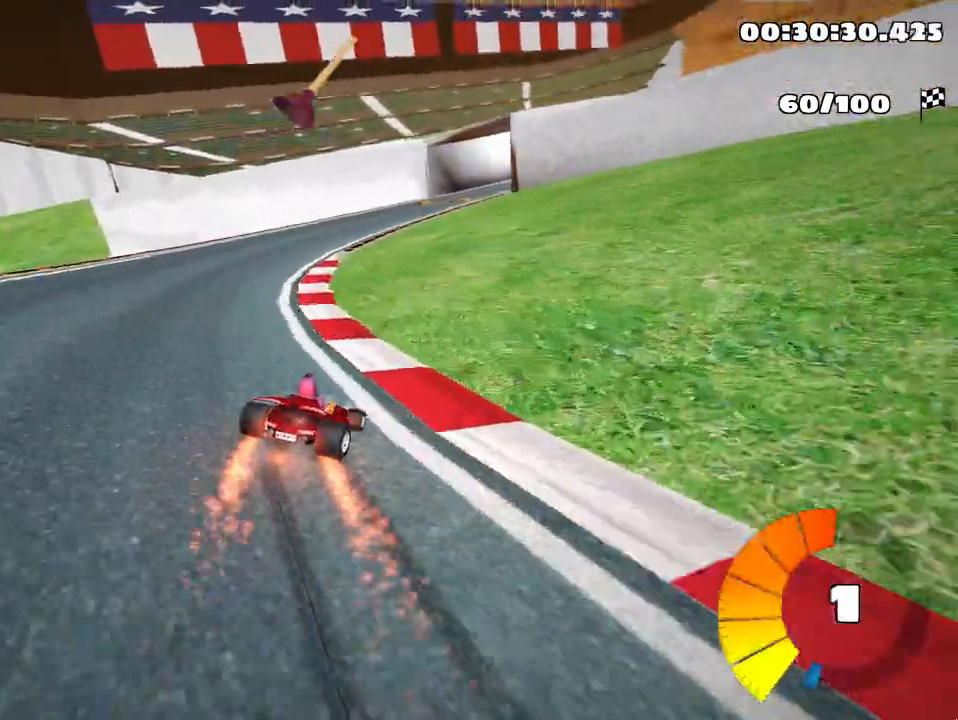
{"keys": ["up"], "events": [[83, "skid", "up"], [267, "left", "down"], [317, "fire", "down"], [417, "left", "up"], [433, "fire", "up"]]}
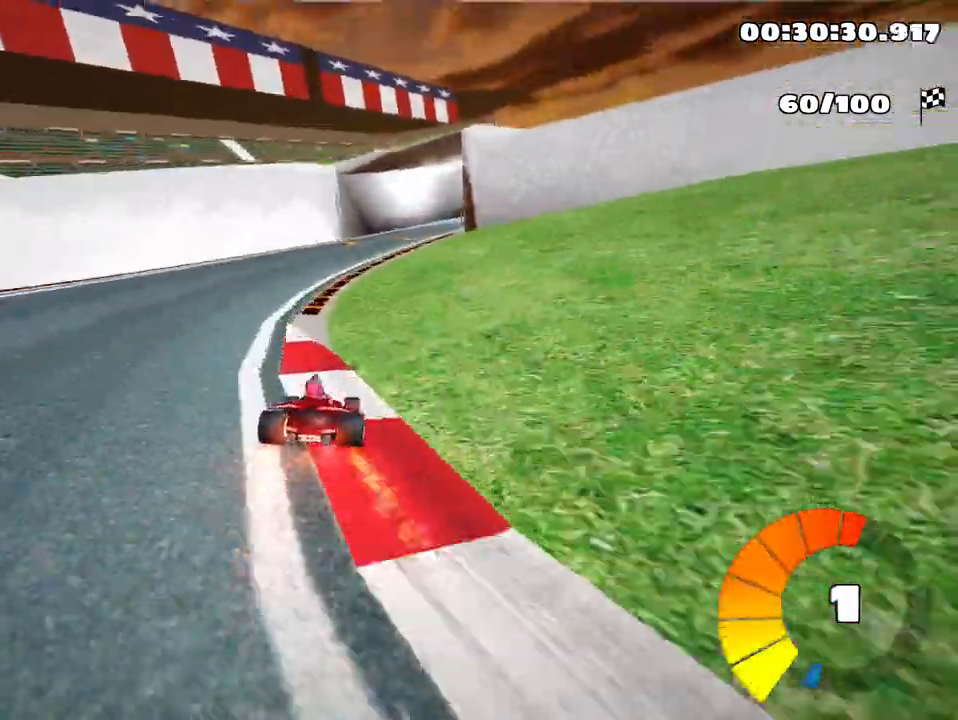
{"keys": ["up"], "events": [[83, "right", "down"], [367, "right", "up"]]}
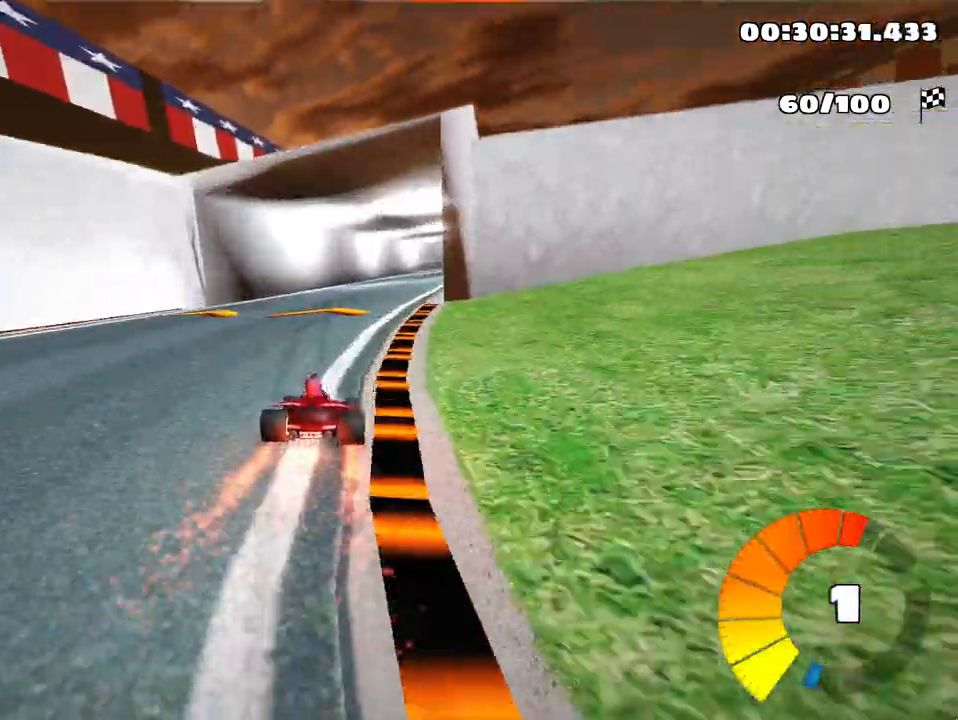
{"keys": ["right", "skid", "up"], "events": [[117, "nitro", "down"], [167, "nitro", "up"], [367, "right", "down"], [367, "skid", "down"]]}
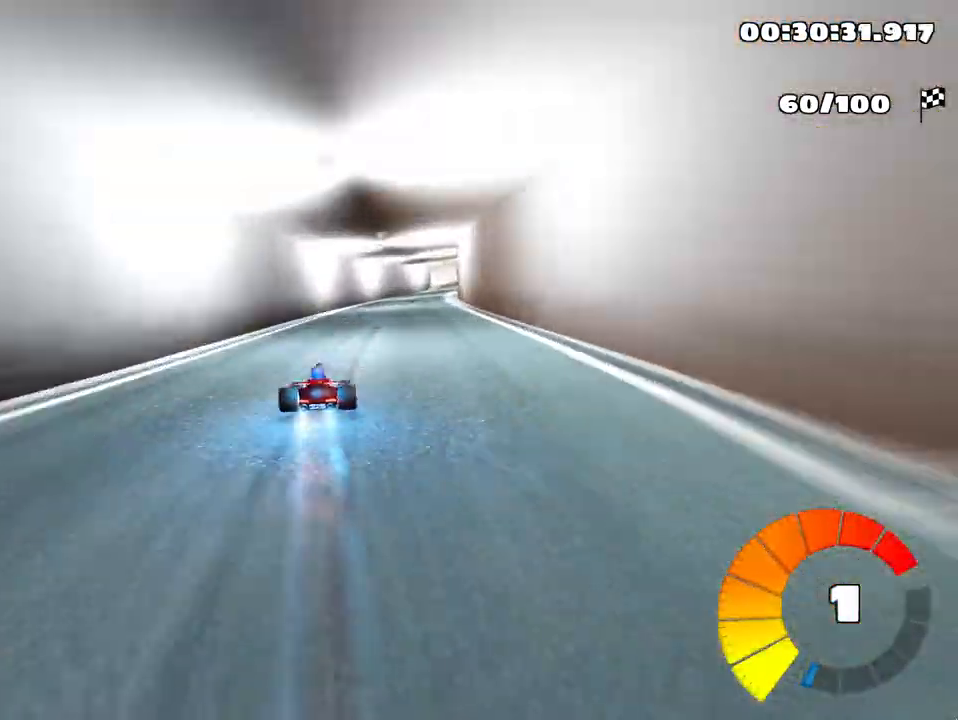
{"keys": ["left", "skid", "up"], "events": [[117, "left", "down"], [117, "right", "up"]]}
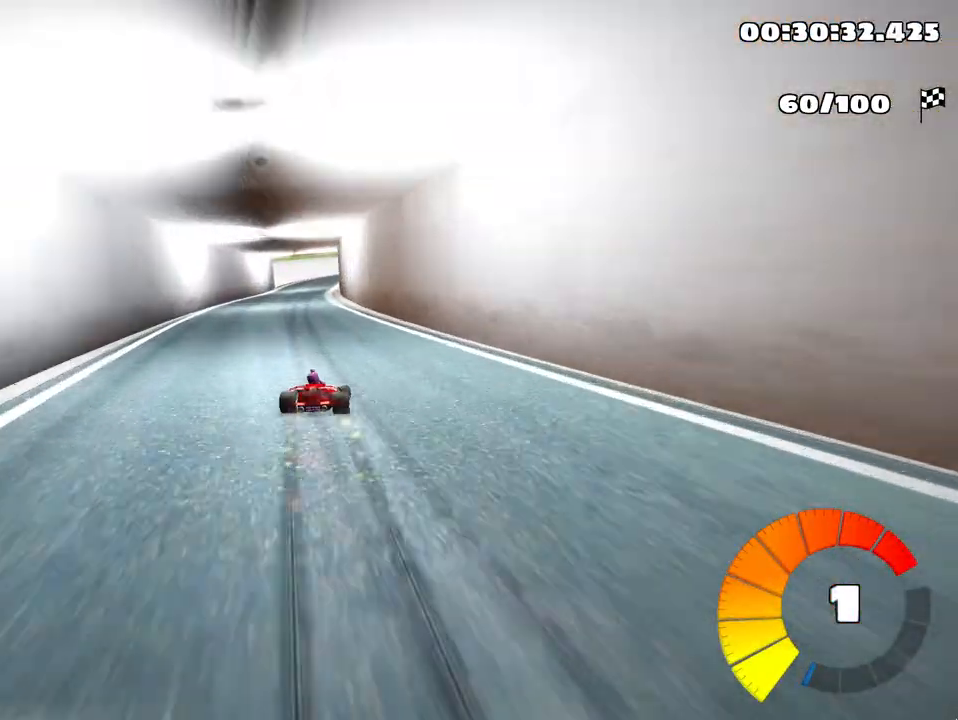
{"keys": ["left", "up"], "events": [[500, "skid", "up"]]}
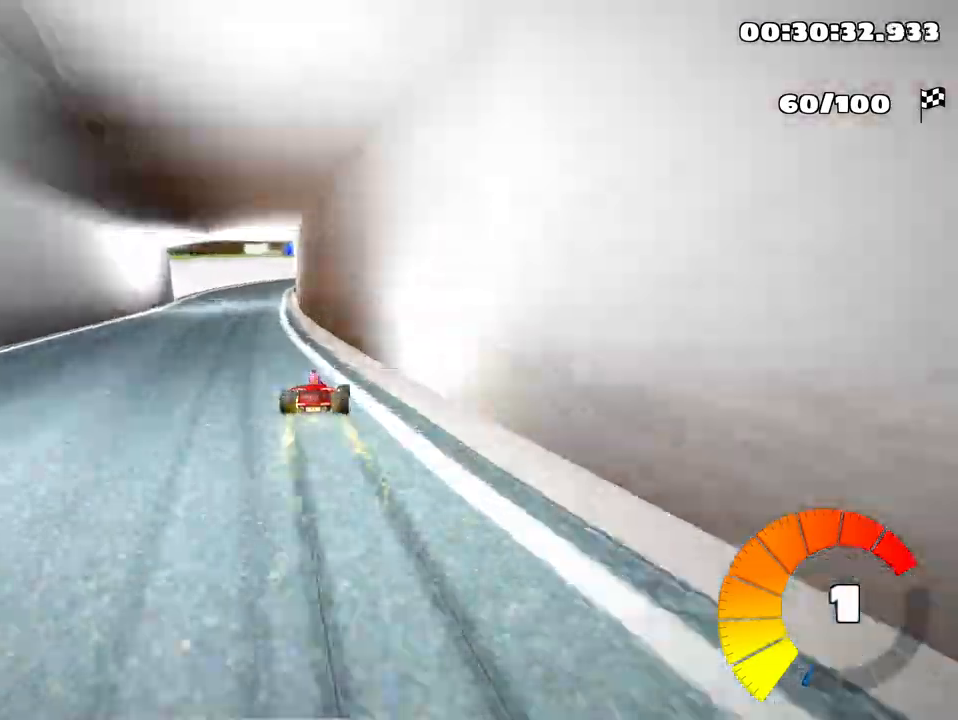
{"keys": ["right", "up"], "events": [[150, "left", "up"], [350, "right", "down"]]}